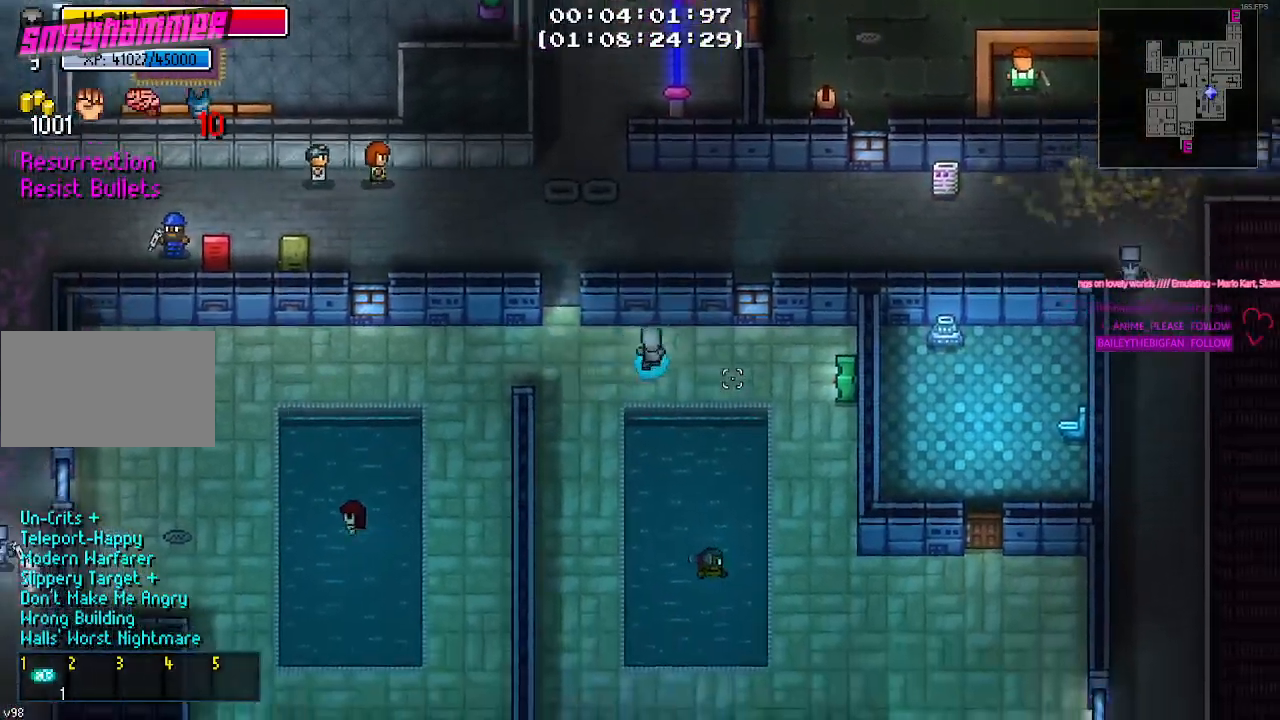
Gameplay with keyboard and mouse; each line is a JSON object with the keys and mouse buttons held at the frame after it. "events" lists presses ("down") and releases ("up") of "1", "2", "3", "4", "5", "a", "alt", "c", "caps_lock", "ctrl", "d", "e", "f", "g", "q", "r", "s", "shift", "space", "t", "tab", "v", "w", "x", "z", "mouse_left", "mouse_wheel" and "mouse_right" between this image and that frame as [ms after this image, input, new state], when the widget could be followed in between. "mouse_left", "mouse_wheel", "mouse_right" = the "left", "wheel", "right" buttons of the "mouse" list. No other keys are recorded. "wheel" means that the mouse wheel is clicked or scrolled. "mouse_move" is the direction in which the mouse moves at that frame (one of eight, or "still"), when it could be read.
{"keys": [], "mouse": [], "mouse_move": "still", "events": [[267, "s", "down"], [317, "s", "up"], [467, "d", "up"]]}
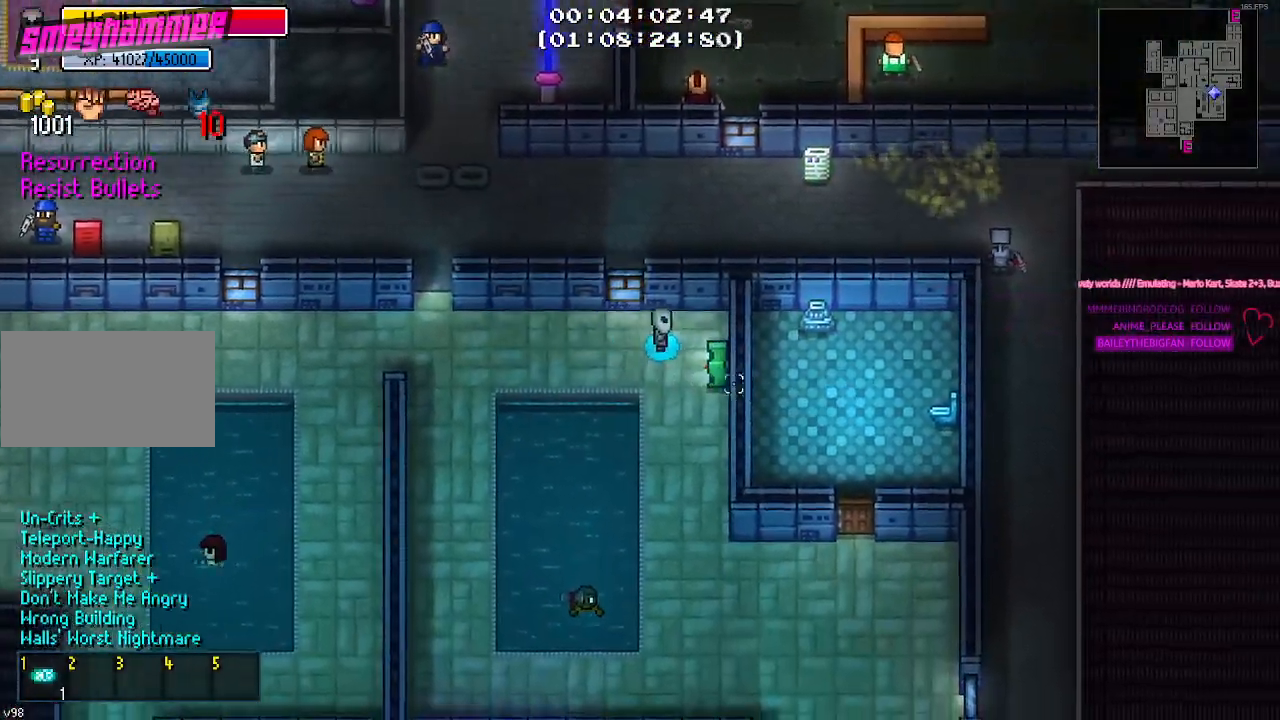
{"keys": [], "mouse": [], "mouse_move": "down-left", "events": [[200, "e", "down"], [300, "e", "up"]]}
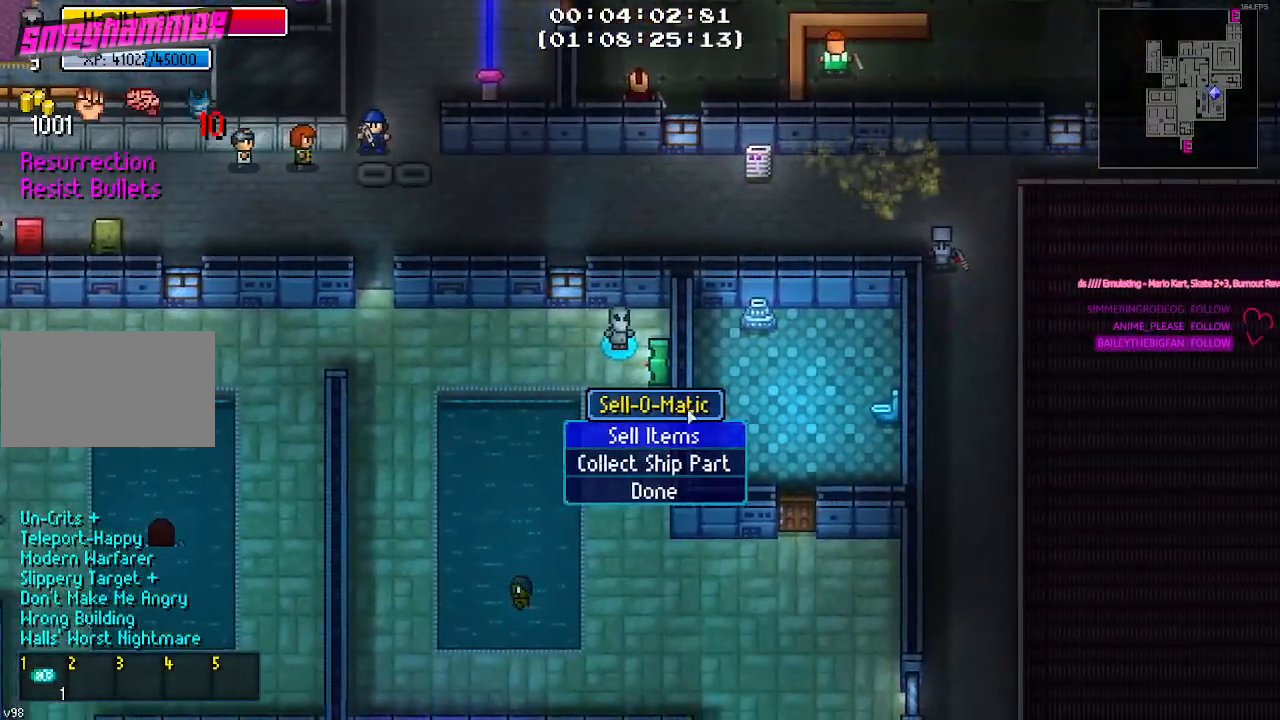
{"keys": [], "mouse": [], "mouse_move": "still", "events": []}
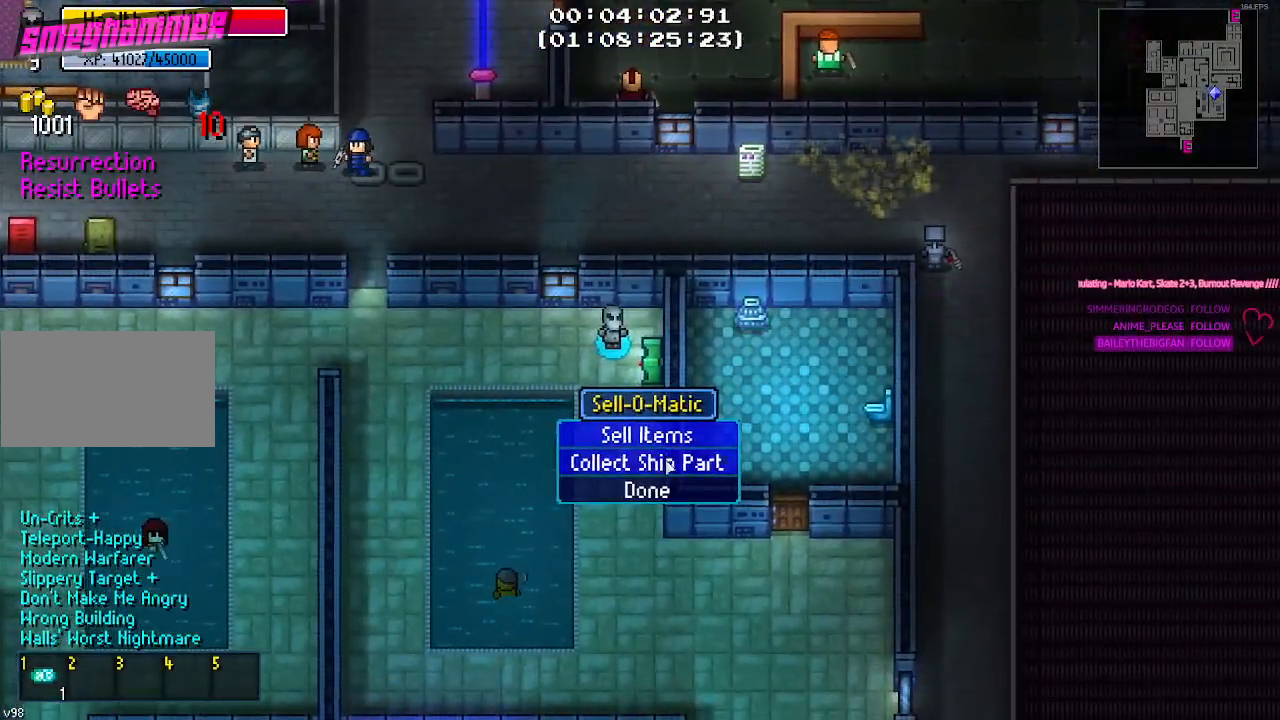
{"keys": [], "mouse": [], "mouse_move": "up", "events": []}
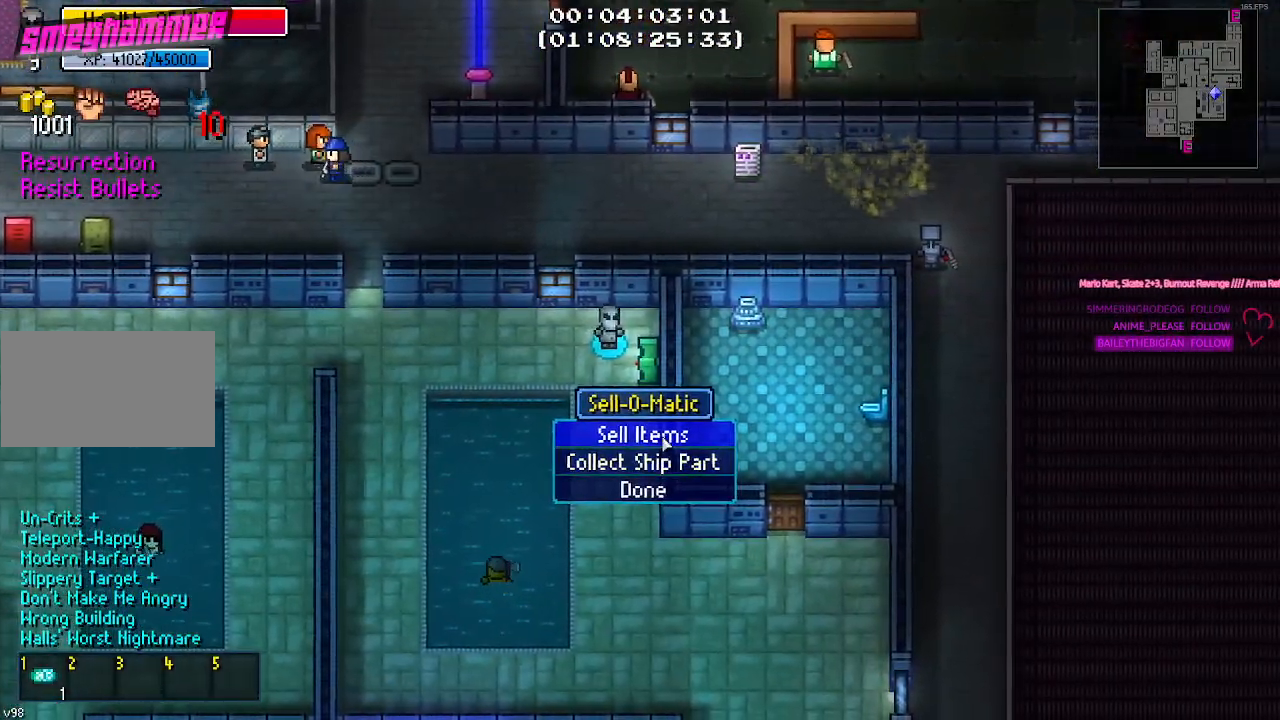
{"keys": [], "mouse": [], "mouse_move": "left", "events": [[50, "mouse_left", "down"], [150, "mouse_left", "up"]]}
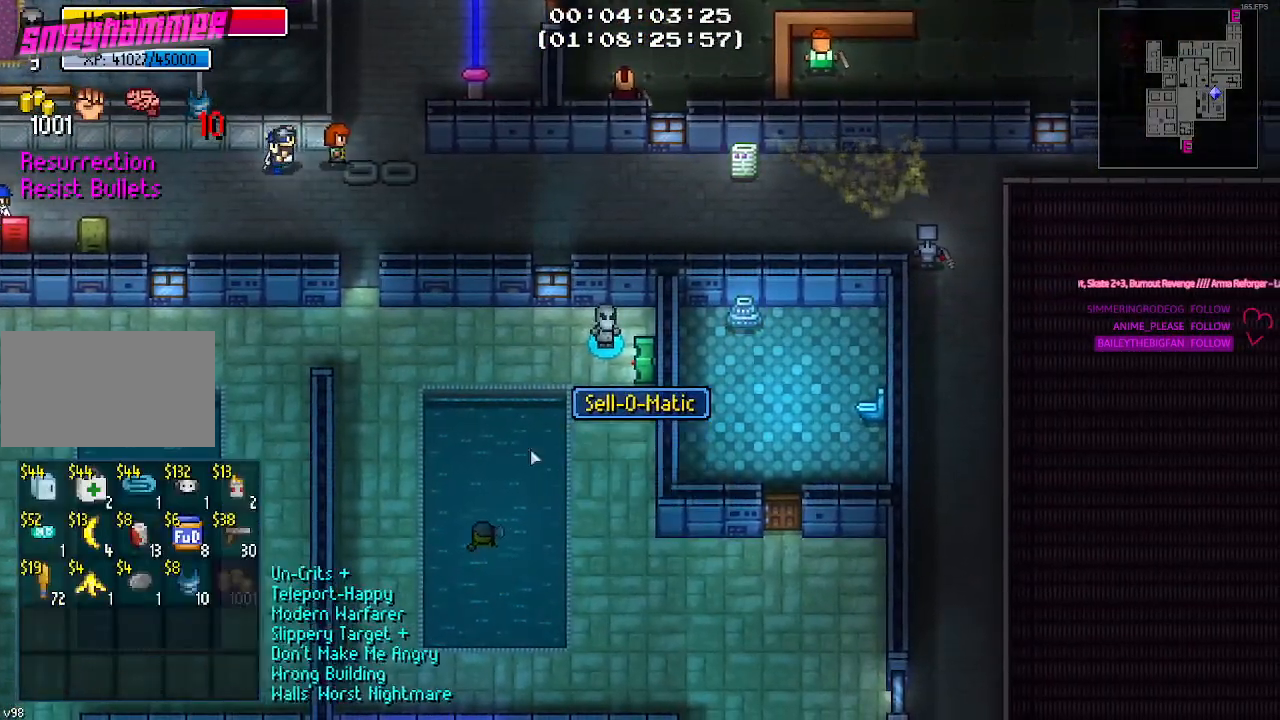
{"keys": [], "mouse": [], "mouse_move": "right", "events": []}
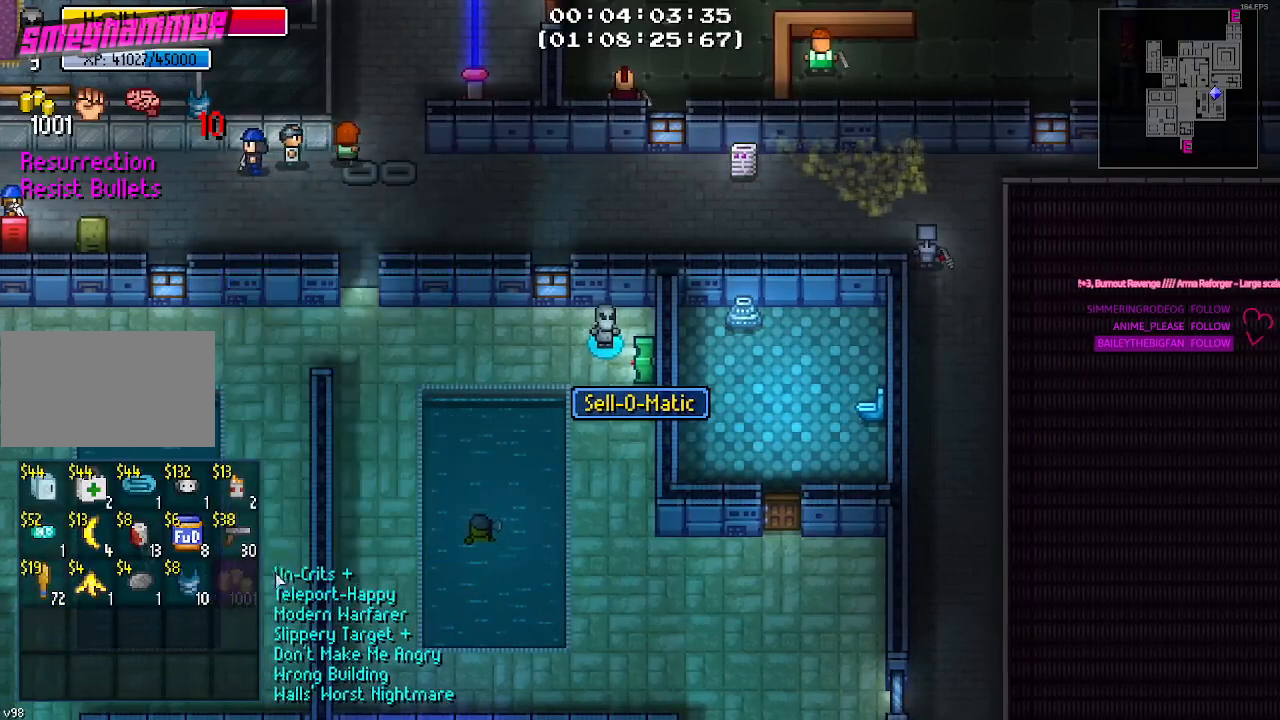
{"keys": [], "mouse": [], "mouse_move": "still", "events": [[384, "mouse_left", "down"], [467, "mouse_left", "up"]]}
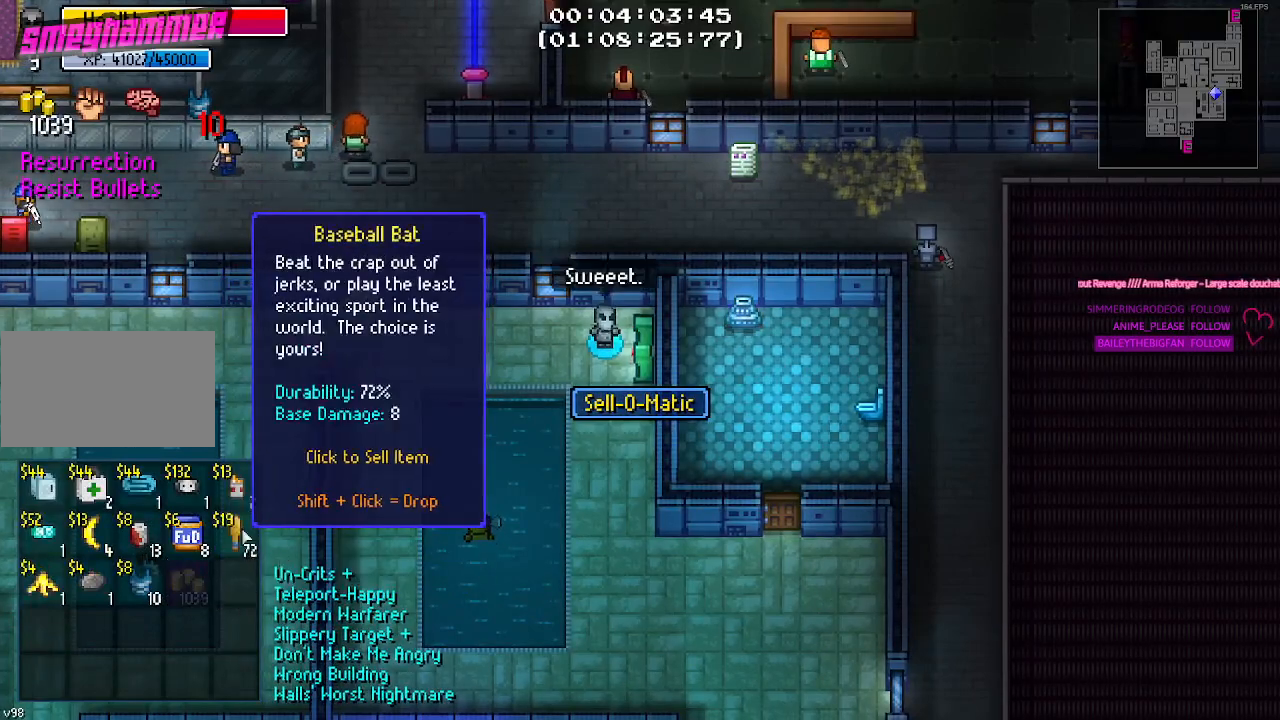
{"keys": [], "mouse": [], "mouse_move": "up-left", "events": []}
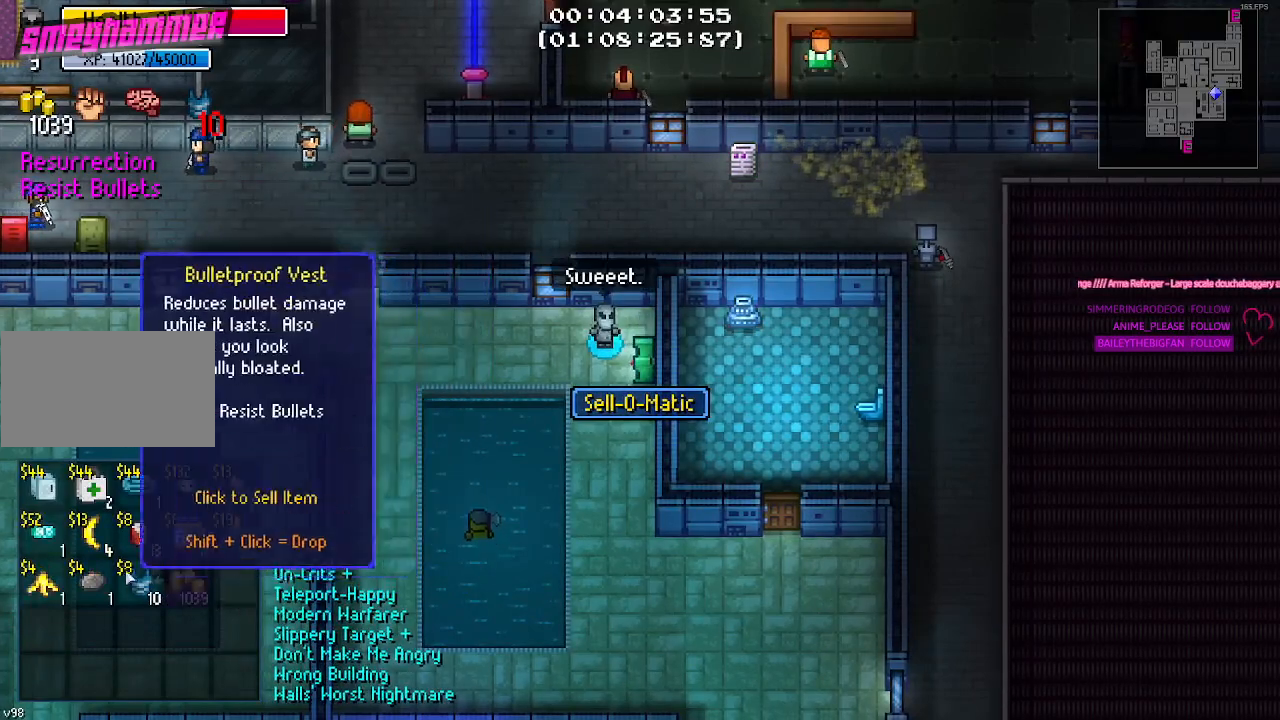
{"keys": [], "mouse": [], "mouse_move": "right", "events": []}
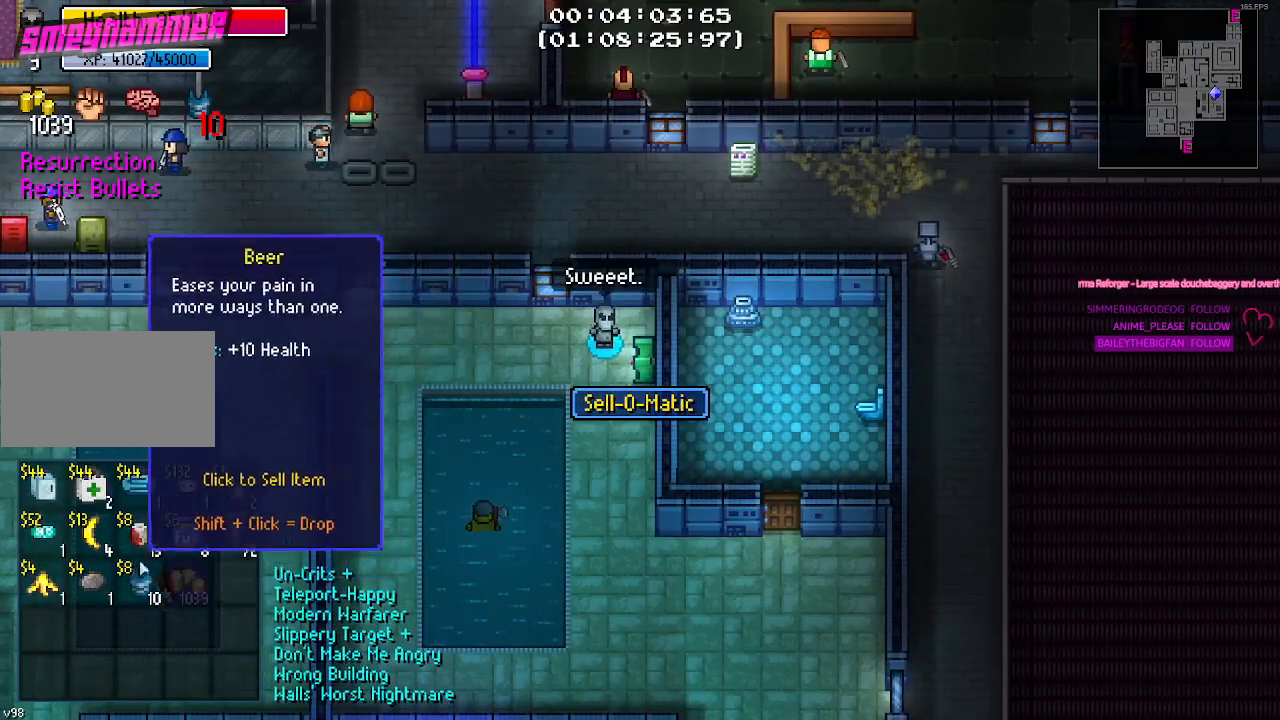
{"keys": [], "mouse": [], "events": [[284, "mouse_left", "down"], [367, "mouse_left", "up"]]}
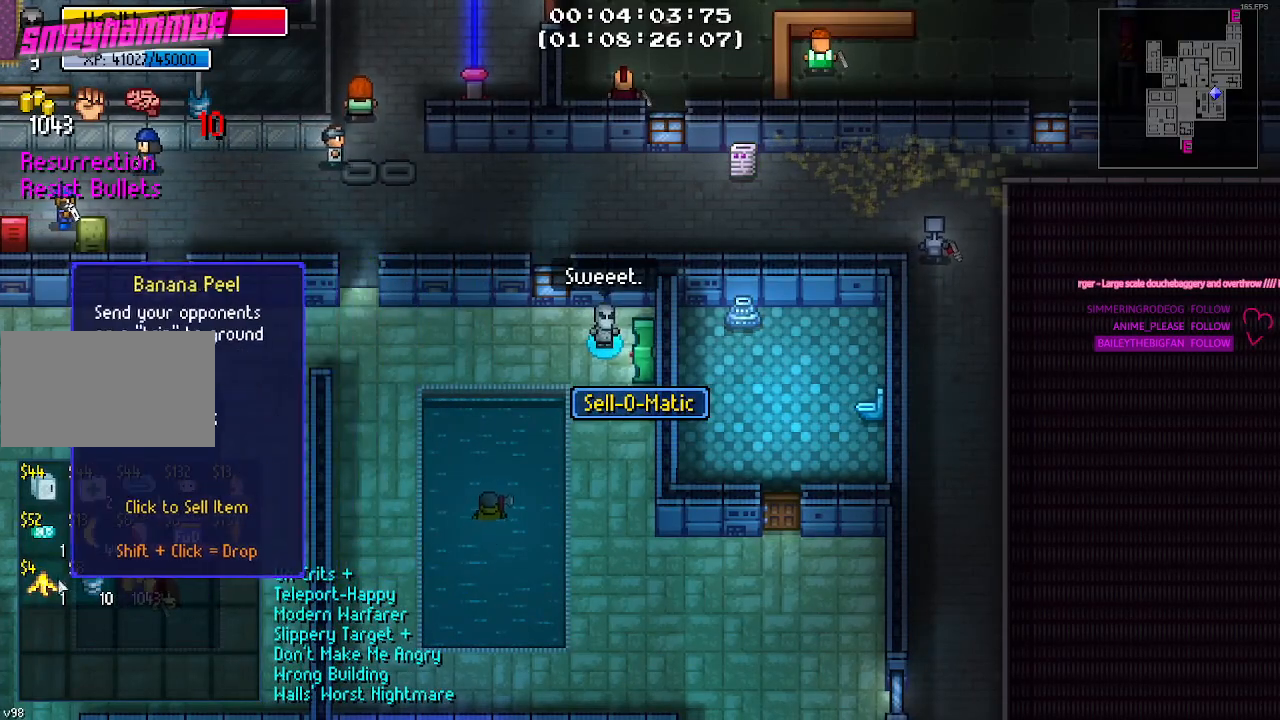
{"keys": [], "mouse": [], "mouse_move": "right"}
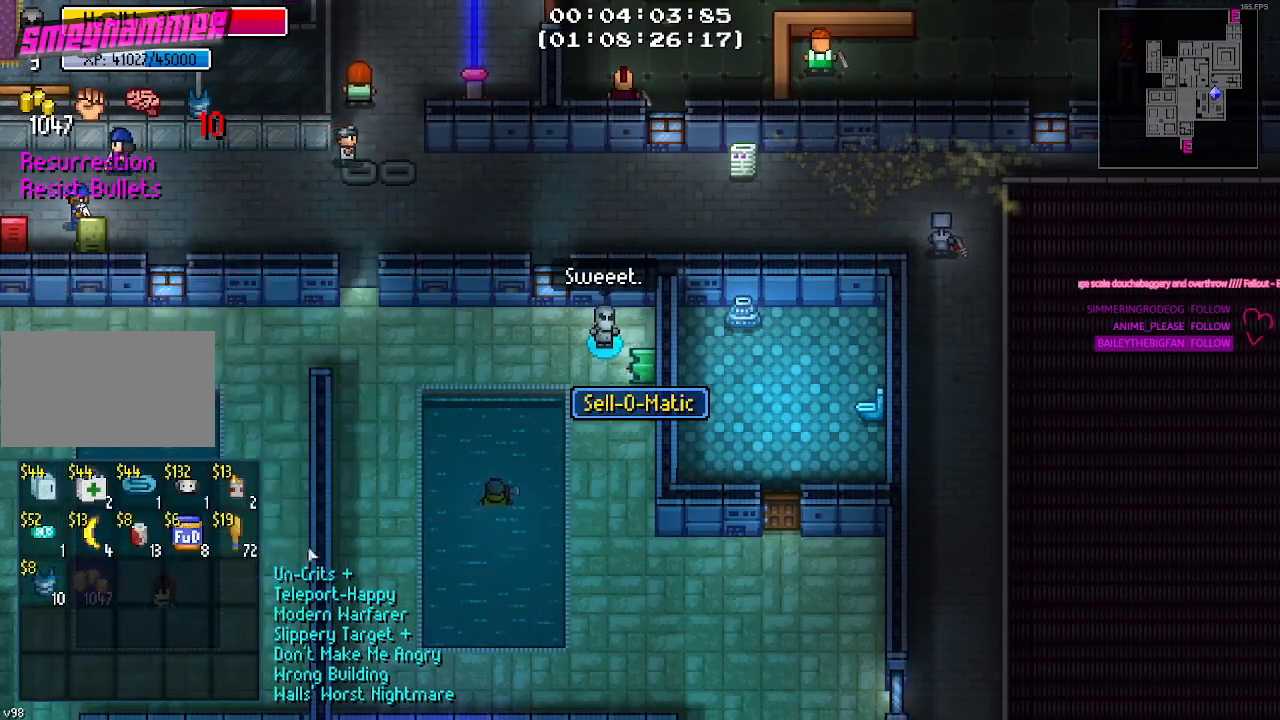
{"keys": [], "mouse": [], "mouse_move": "still", "events": []}
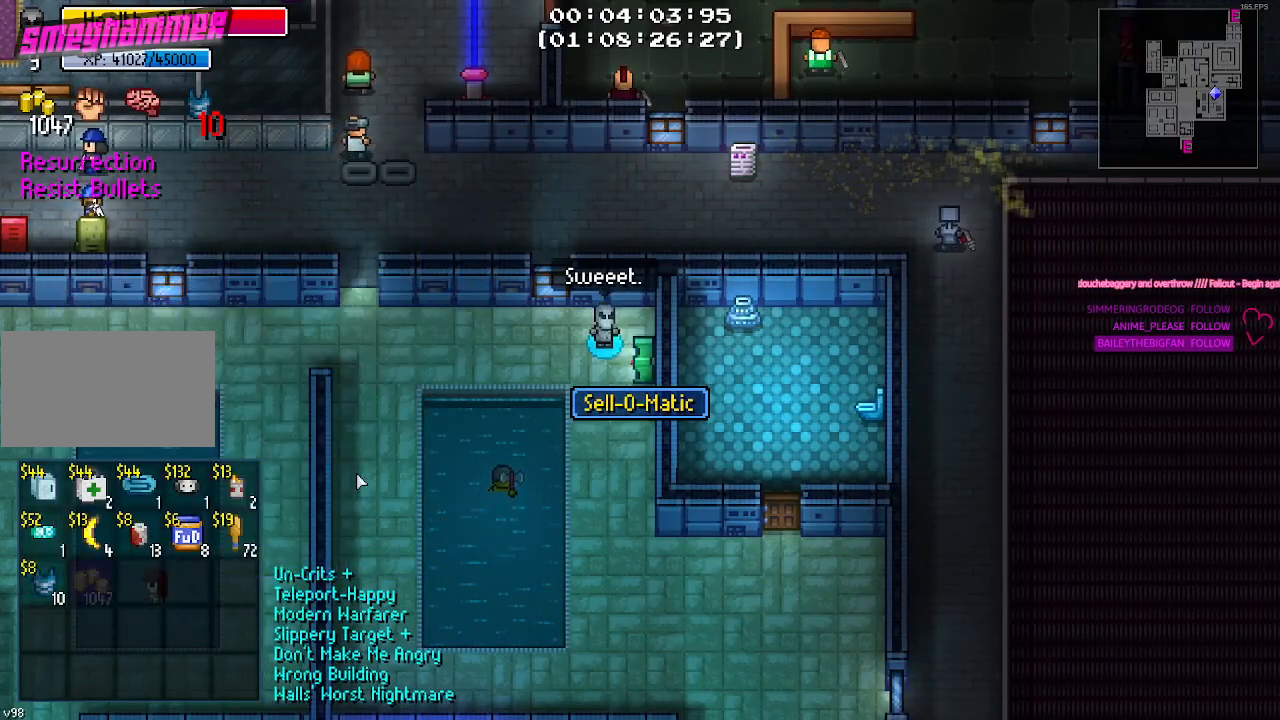
{"keys": [], "mouse": [], "mouse_move": "right", "events": []}
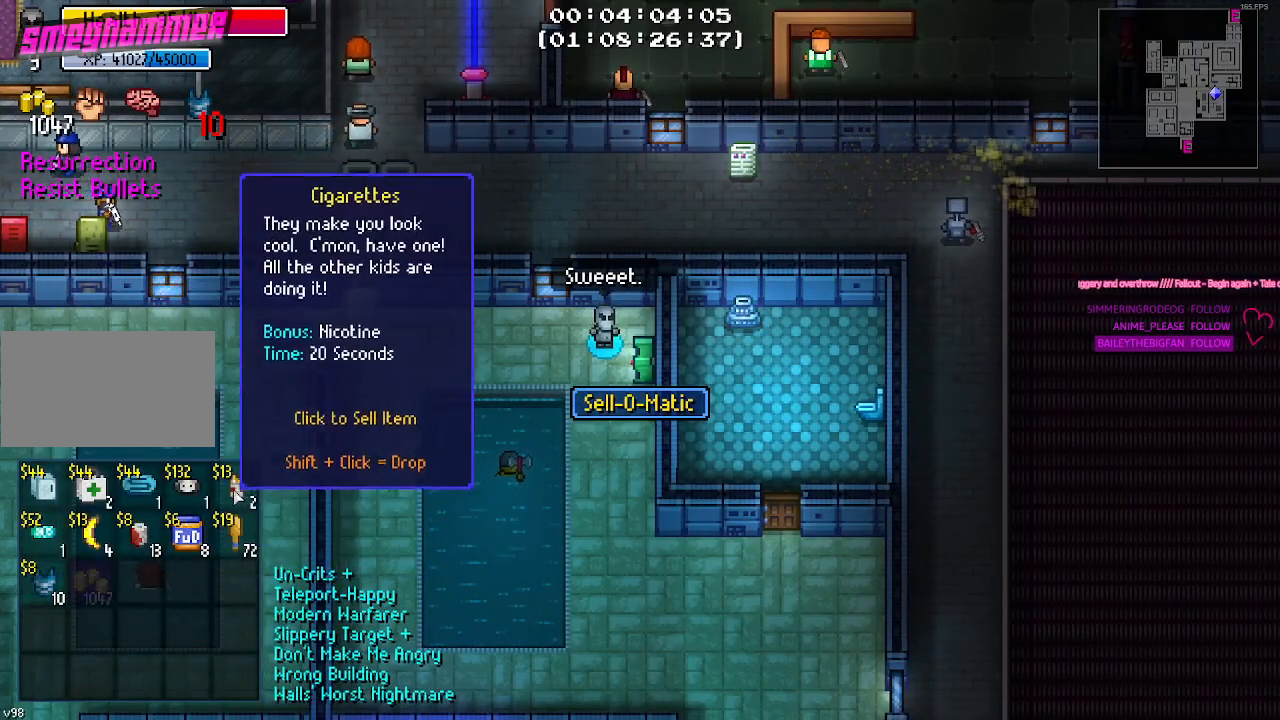
{"keys": [], "mouse": [], "mouse_move": "still", "events": [[150, "mouse_left", "down"], [250, "mouse_left", "up"], [300, "mouse_left", "down"], [434, "mouse_left", "up"]]}
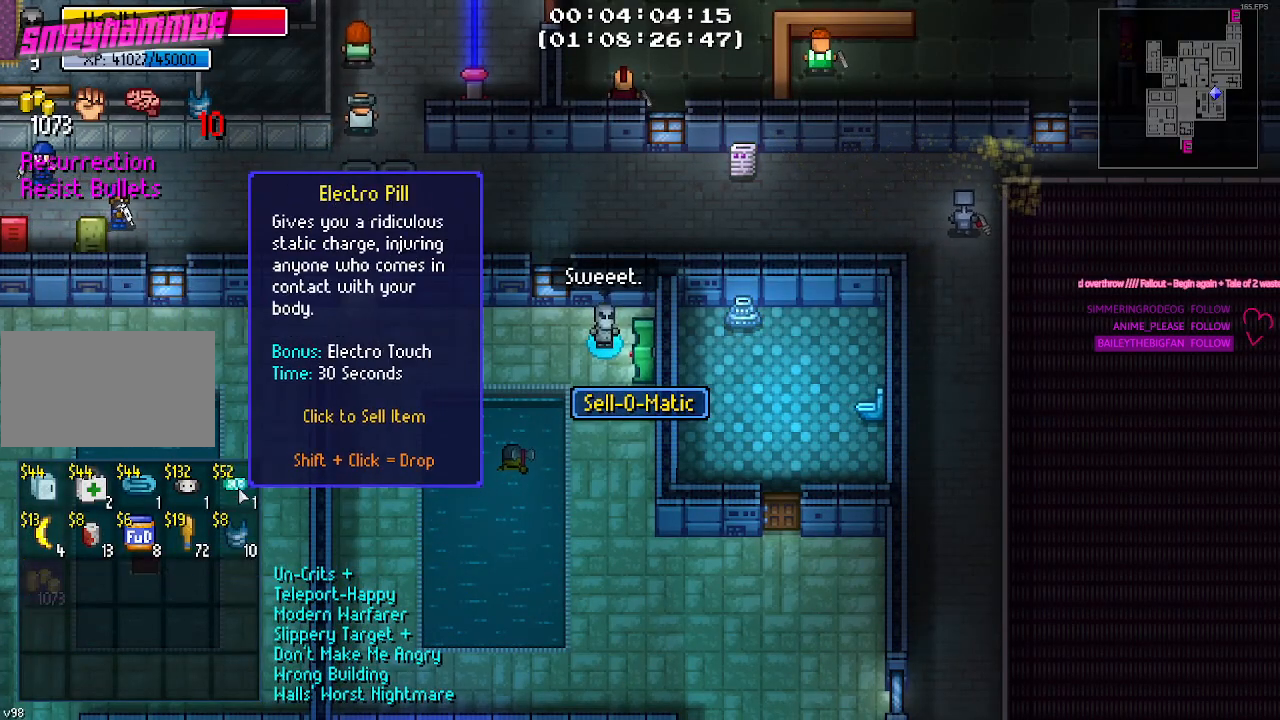
{"keys": [], "mouse": [], "mouse_move": "left", "events": []}
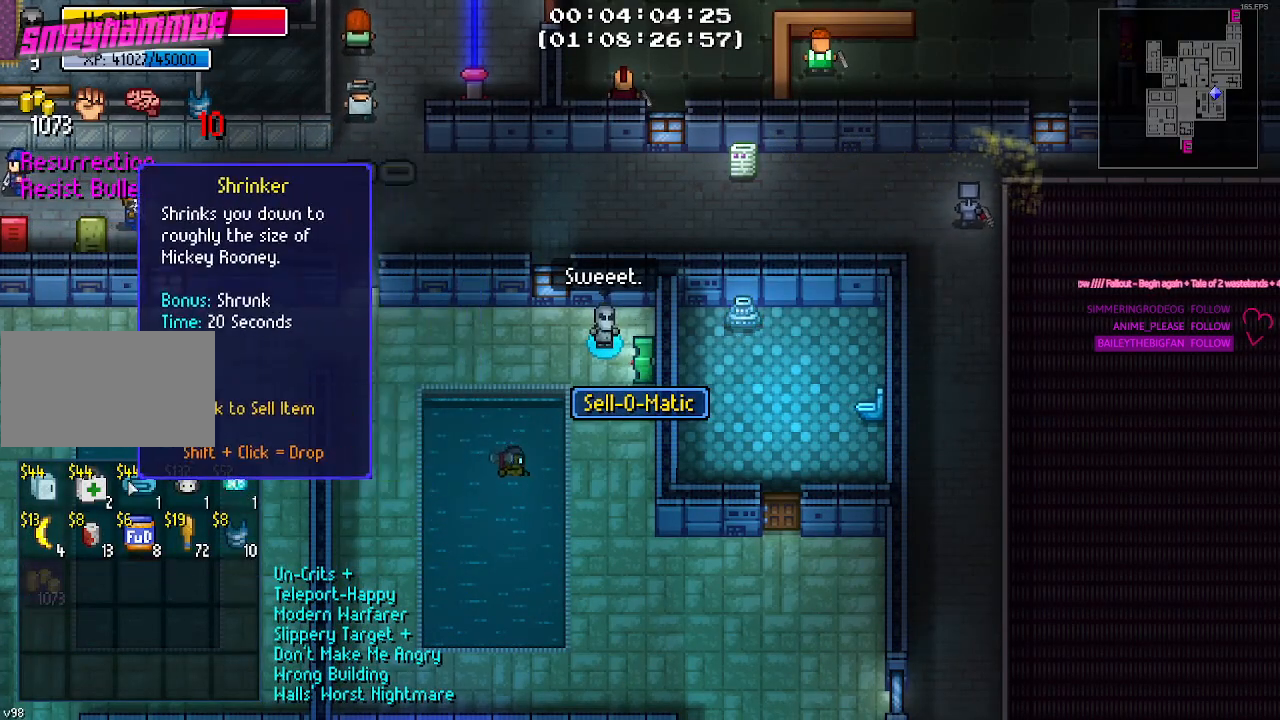
{"keys": [], "mouse": [], "mouse_move": "still", "events": []}
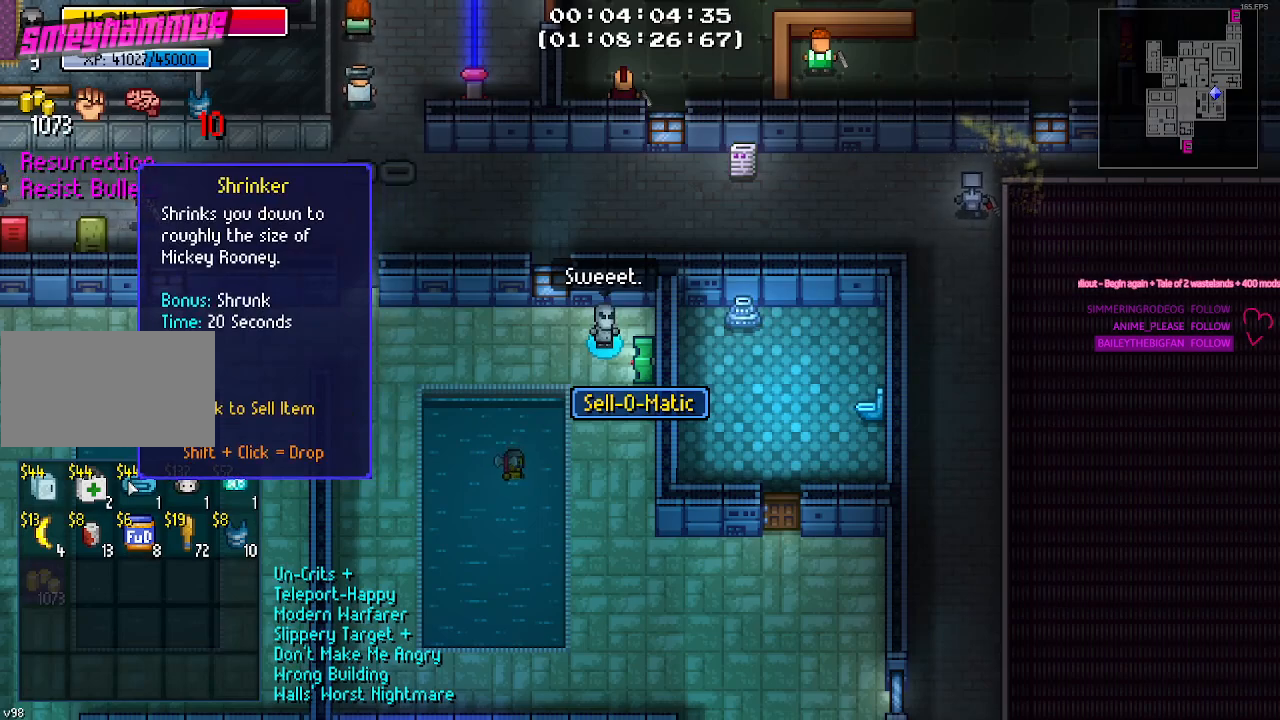
{"keys": [], "mouse": [], "mouse_move": "still", "events": []}
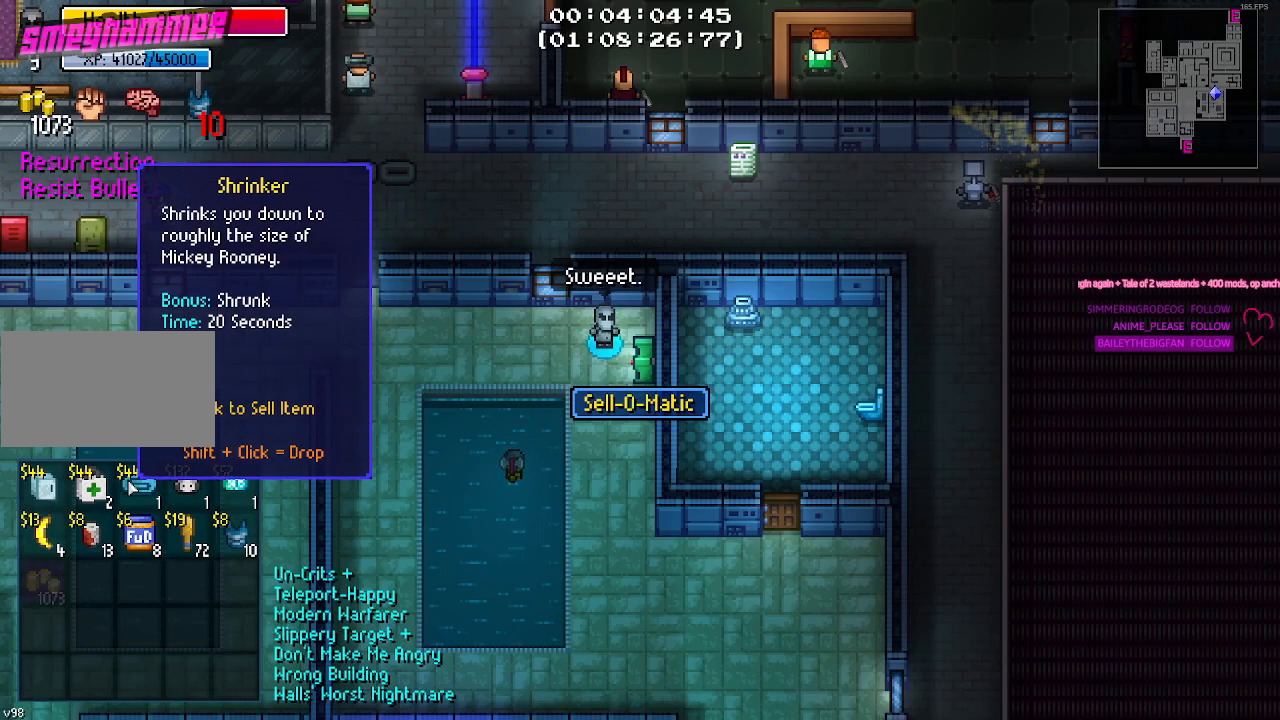
{"keys": [], "mouse": [], "mouse_move": "still", "events": [[367, "mouse_left", "down"], [450, "mouse_left", "up"]]}
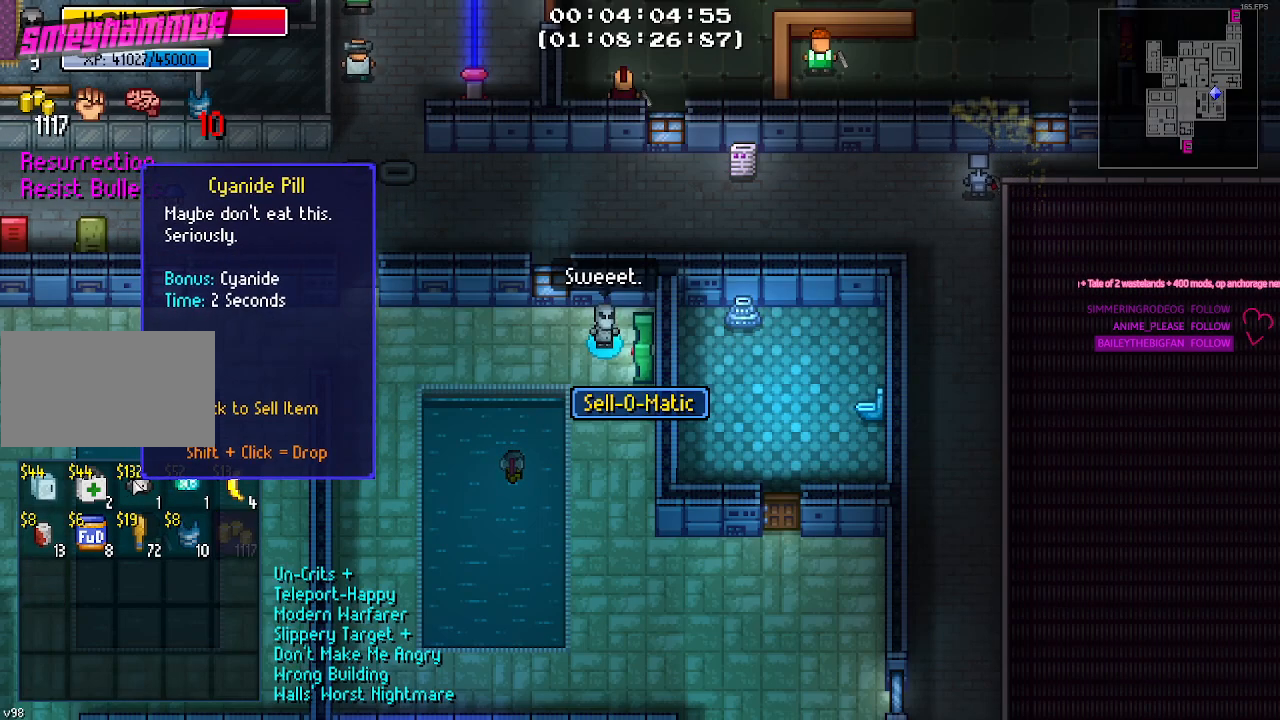
{"keys": [], "mouse": [], "mouse_move": "still", "events": []}
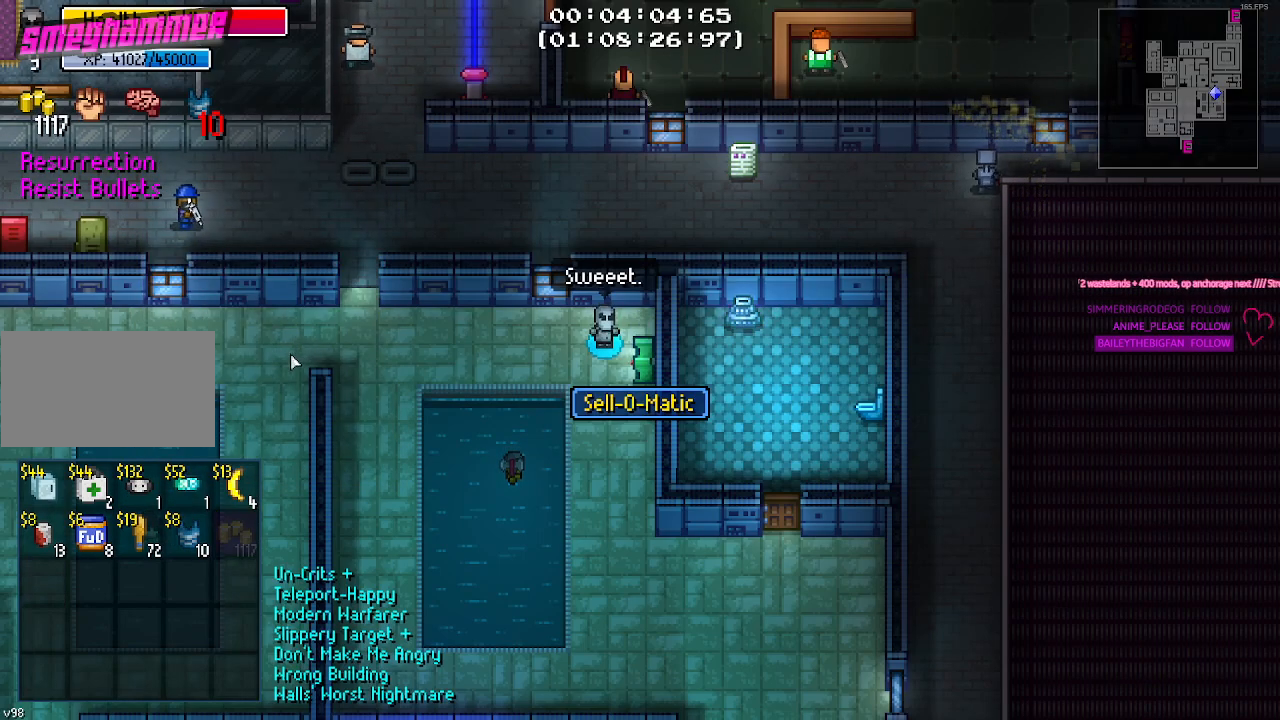
{"keys": [], "mouse": [], "mouse_move": "right", "events": []}
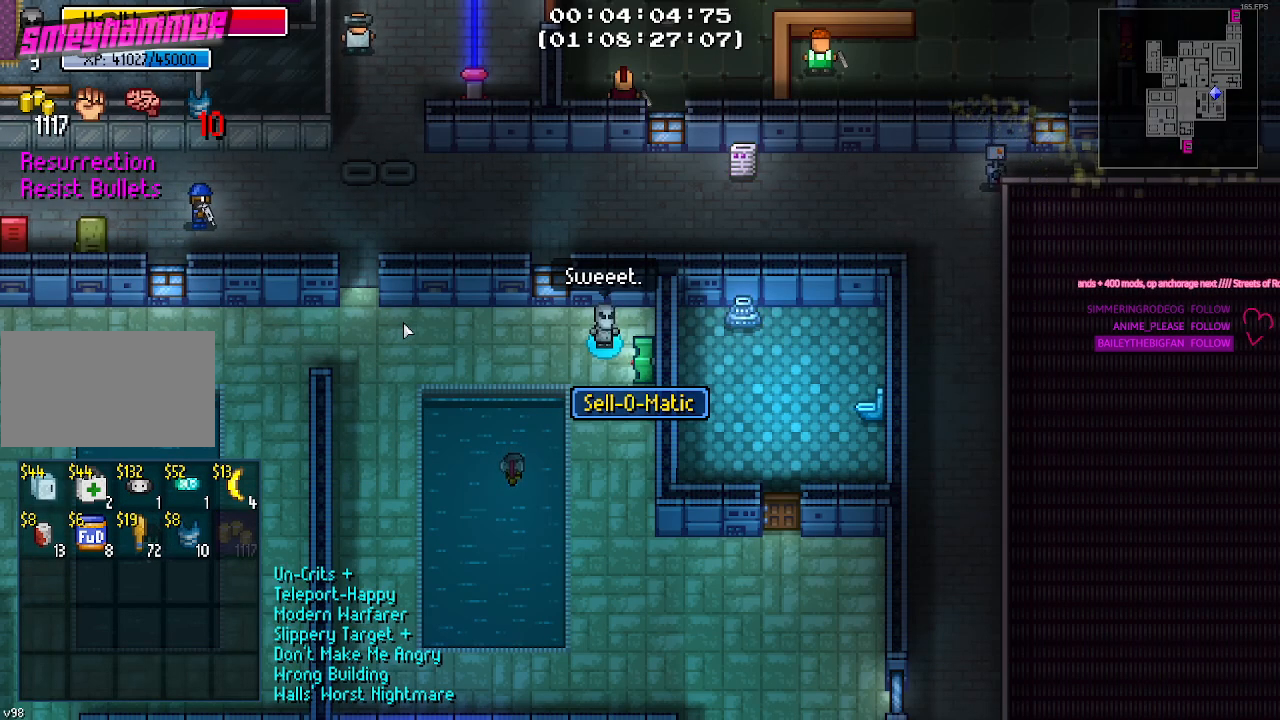
{"keys": [], "mouse": [], "mouse_move": "still", "events": []}
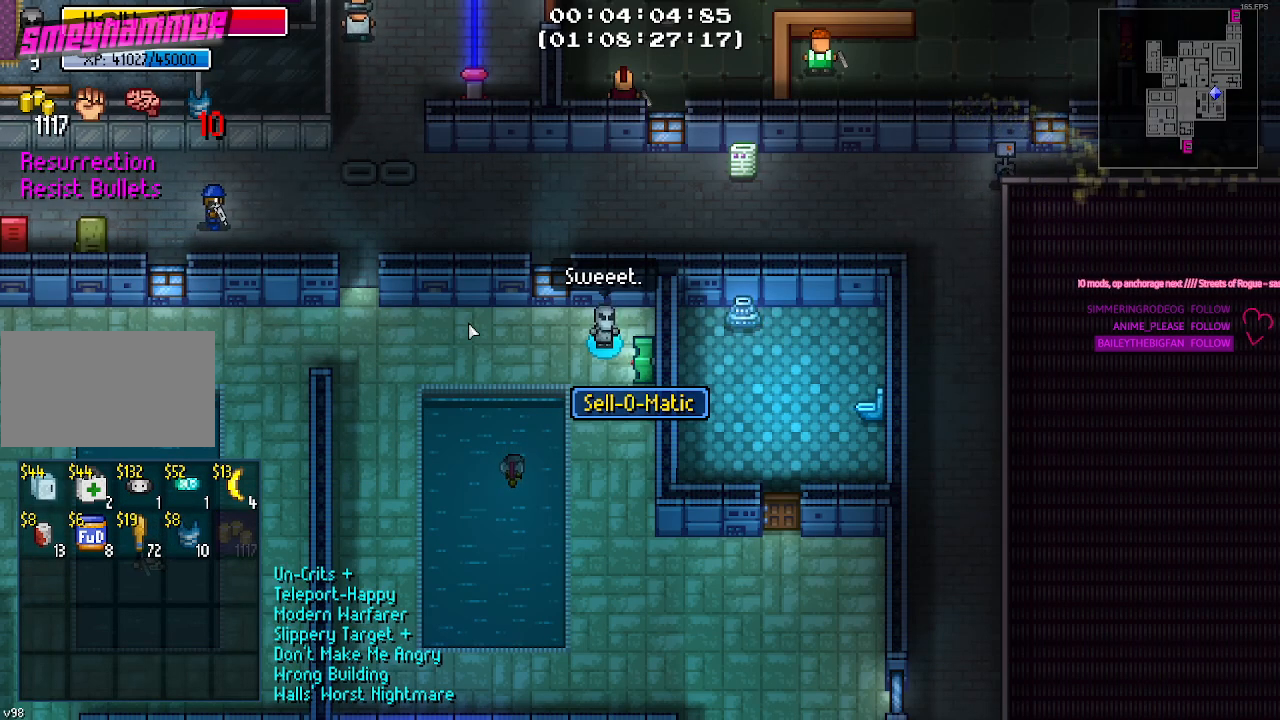
{"keys": [], "mouse": [], "mouse_move": "still", "events": []}
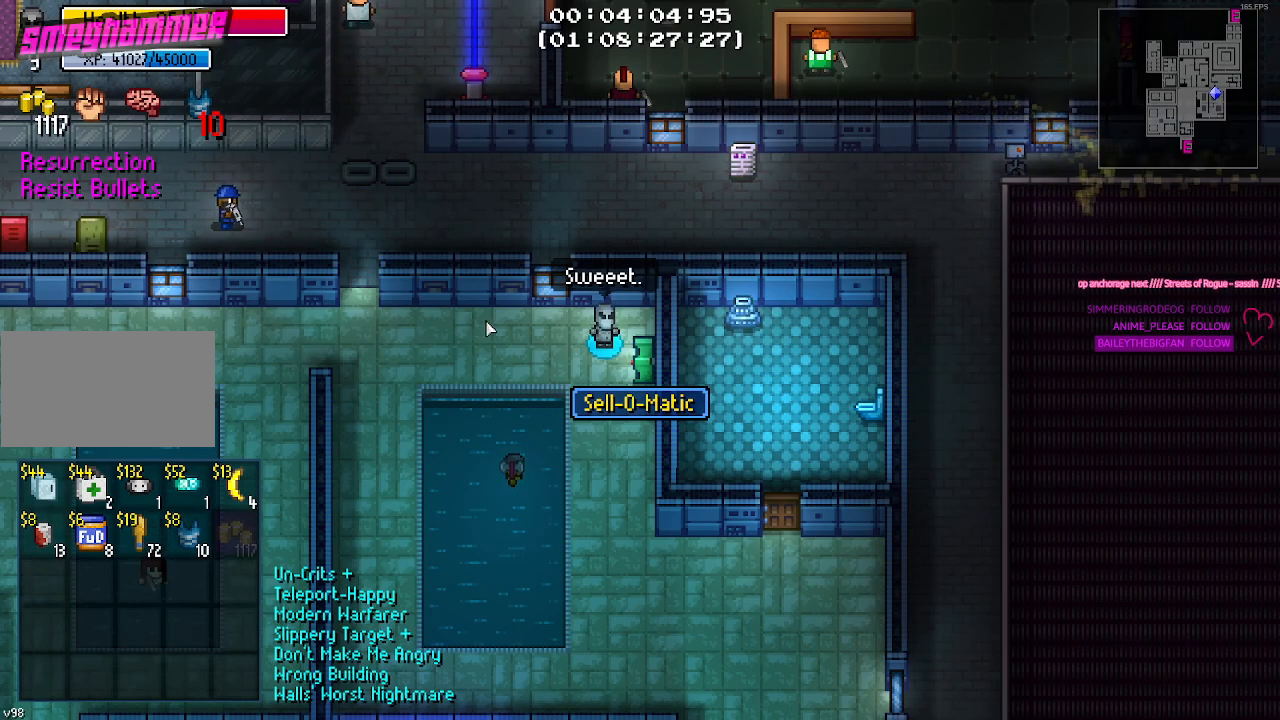
{"keys": [], "mouse": [], "mouse_move": "still", "events": [[150, "mouse_left", "down"], [234, "mouse_left", "up"]]}
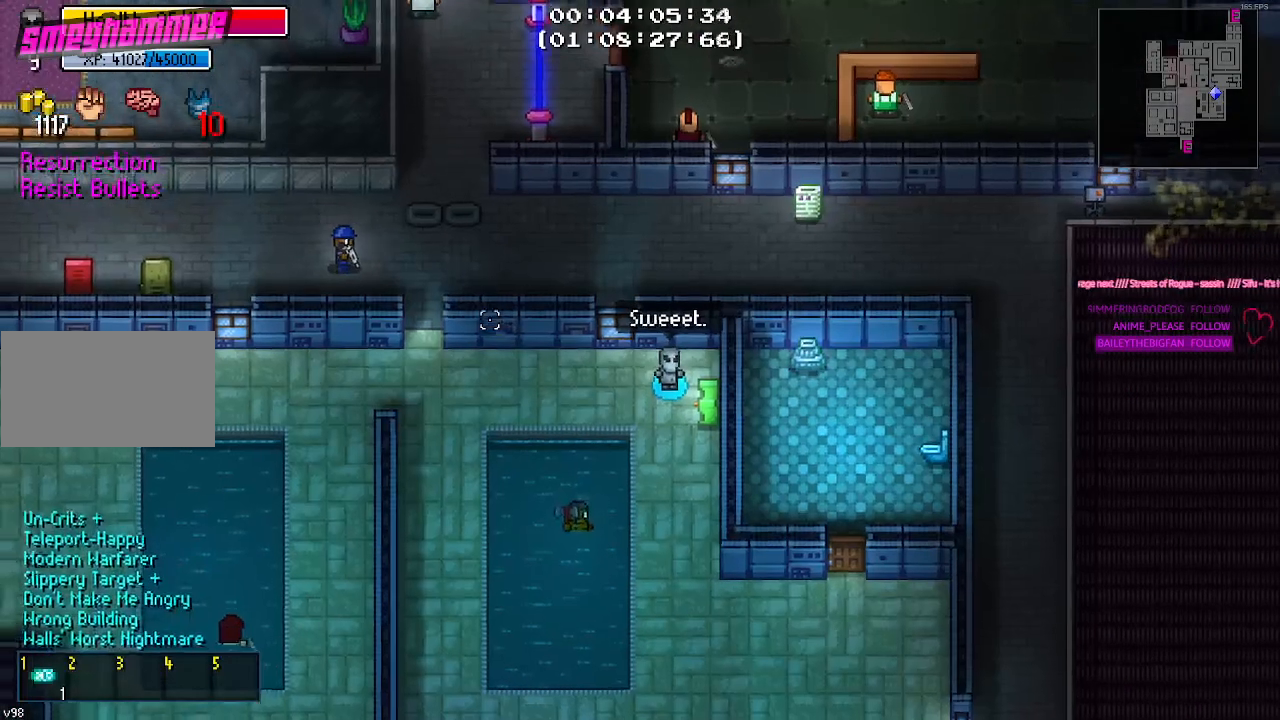
{"keys": [], "mouse": [], "mouse_move": "still", "events": []}
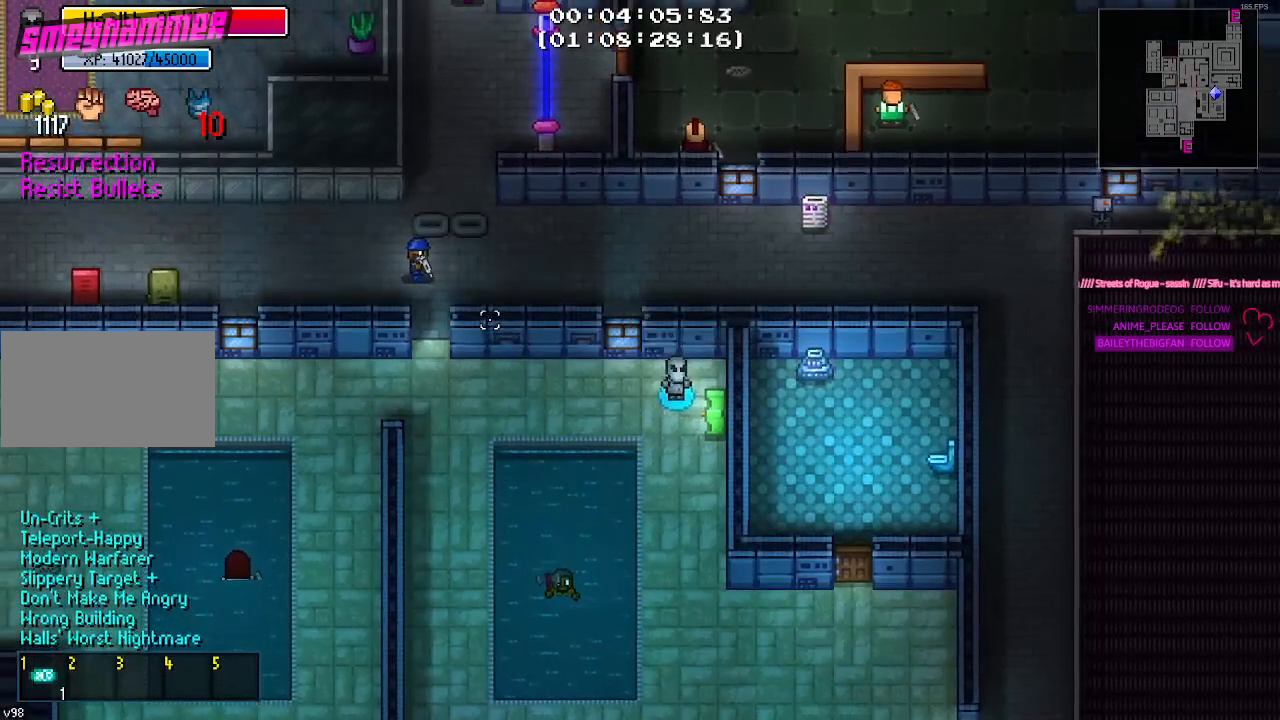
{"keys": [], "mouse": [], "mouse_move": "right", "events": []}
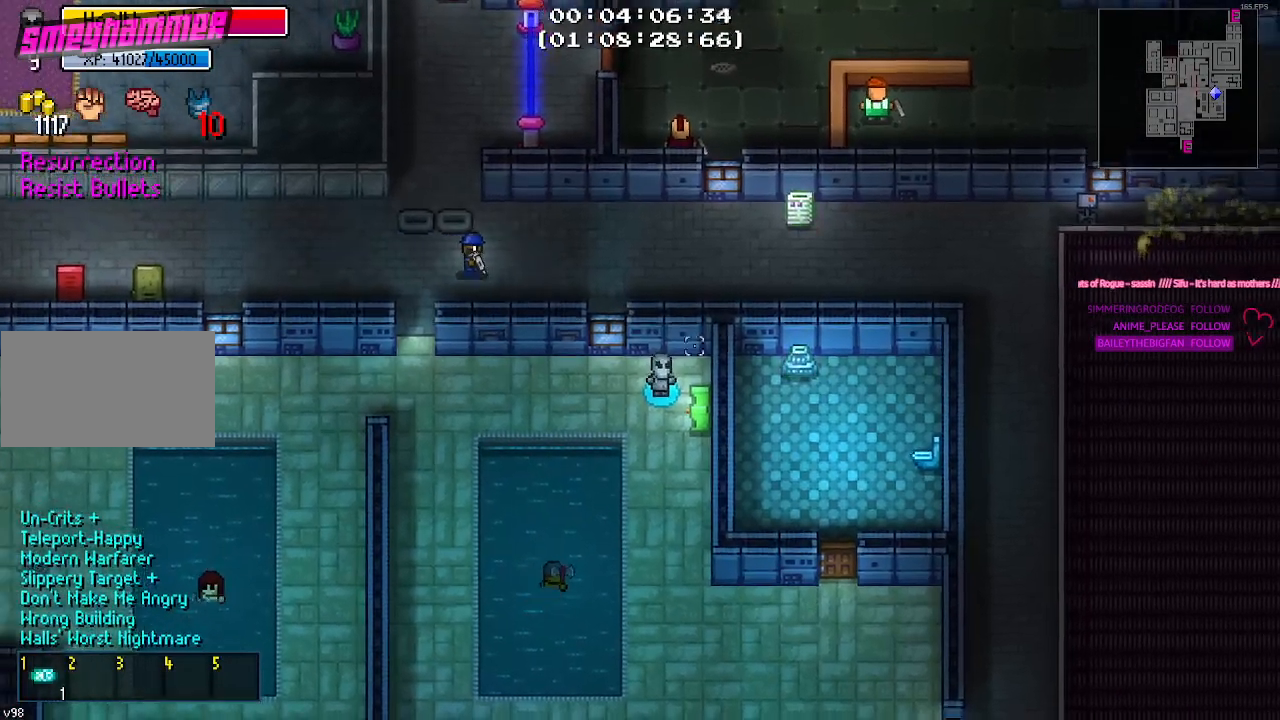
{"keys": [], "mouse": [], "mouse_move": "down-left", "events": []}
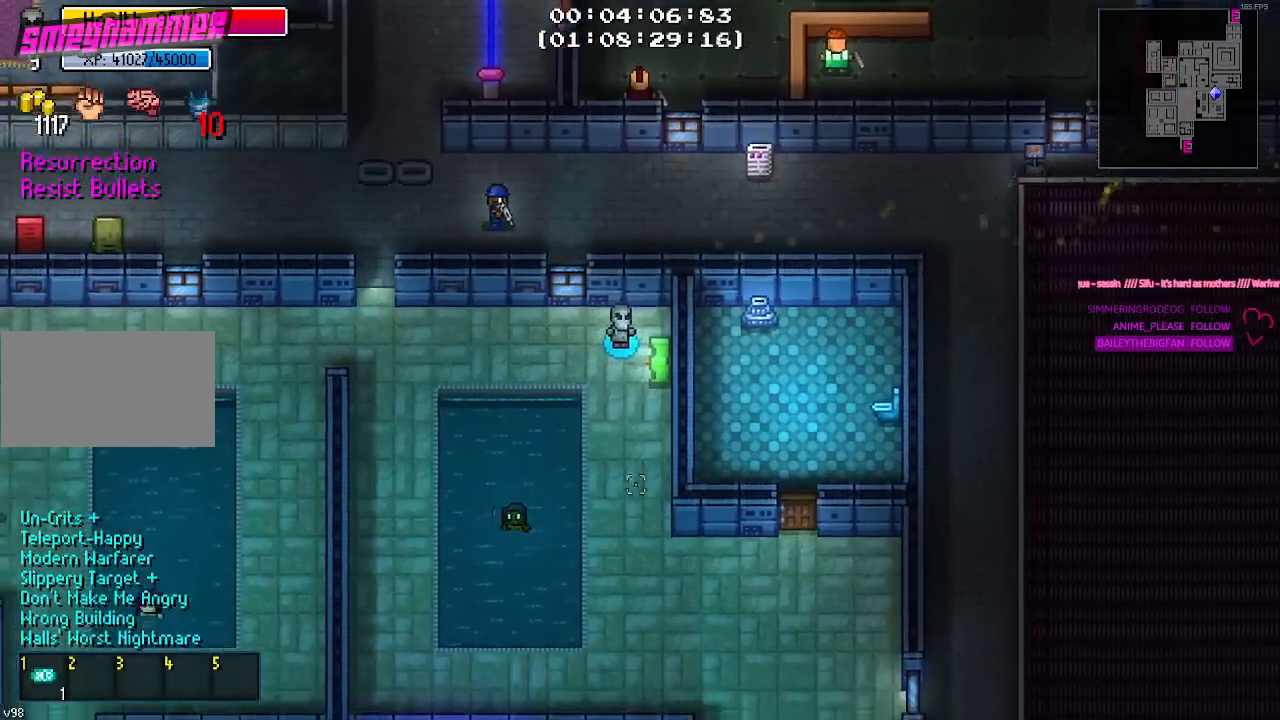
{"keys": [], "mouse": [], "mouse_move": "still", "events": []}
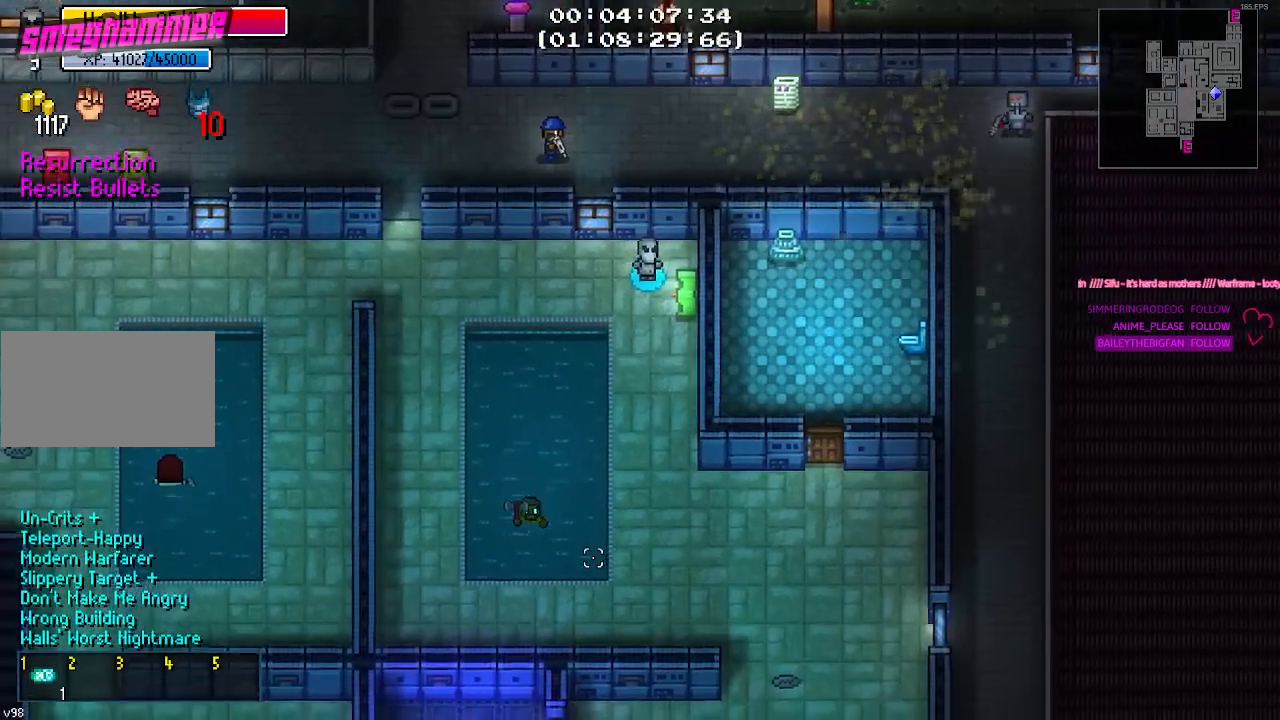
{"keys": ["s"], "mouse": [], "mouse_move": "right", "events": [[284, "s", "down"]]}
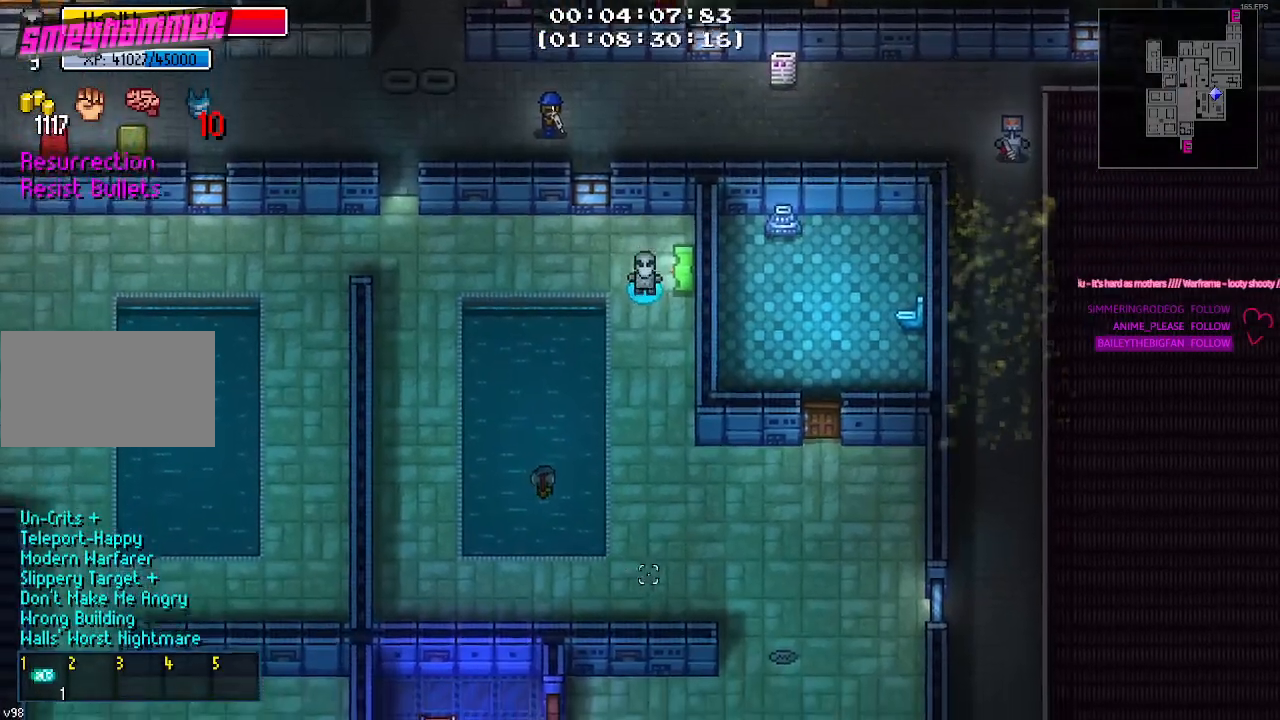
{"keys": ["s"], "mouse": [], "mouse_move": "still", "events": []}